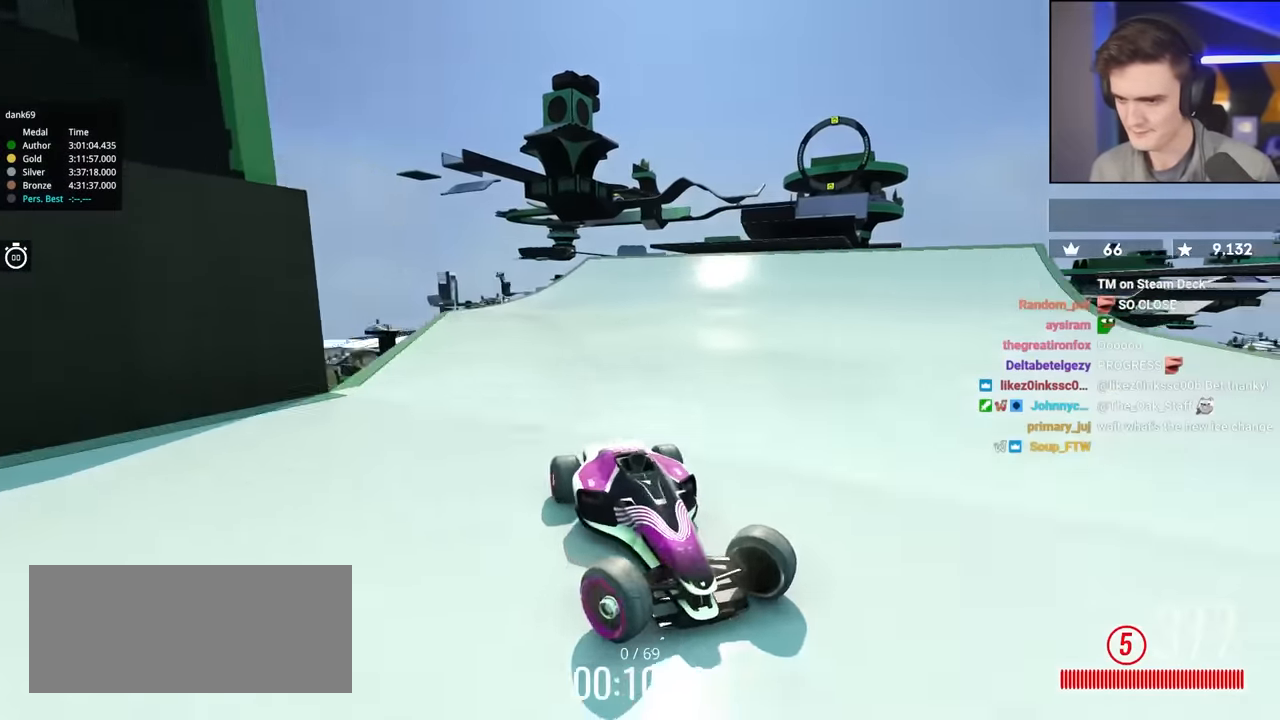
Gameplay with keyboard; each line is a JSON object with the keys held at the frame after it. "events" lists presses ("down") and releases ("up") of "brake", "down", "left", "right" and "up" between this image and that frame as [ms after this image, input, new state], when the widget could be followed in between. No other keys are recorded. Mouse input is not recorded. Key names are as the overlay labels them; some are game actions (e.g. jump) rather than physical keys.
{"keys": ["left", "up"], "events": []}
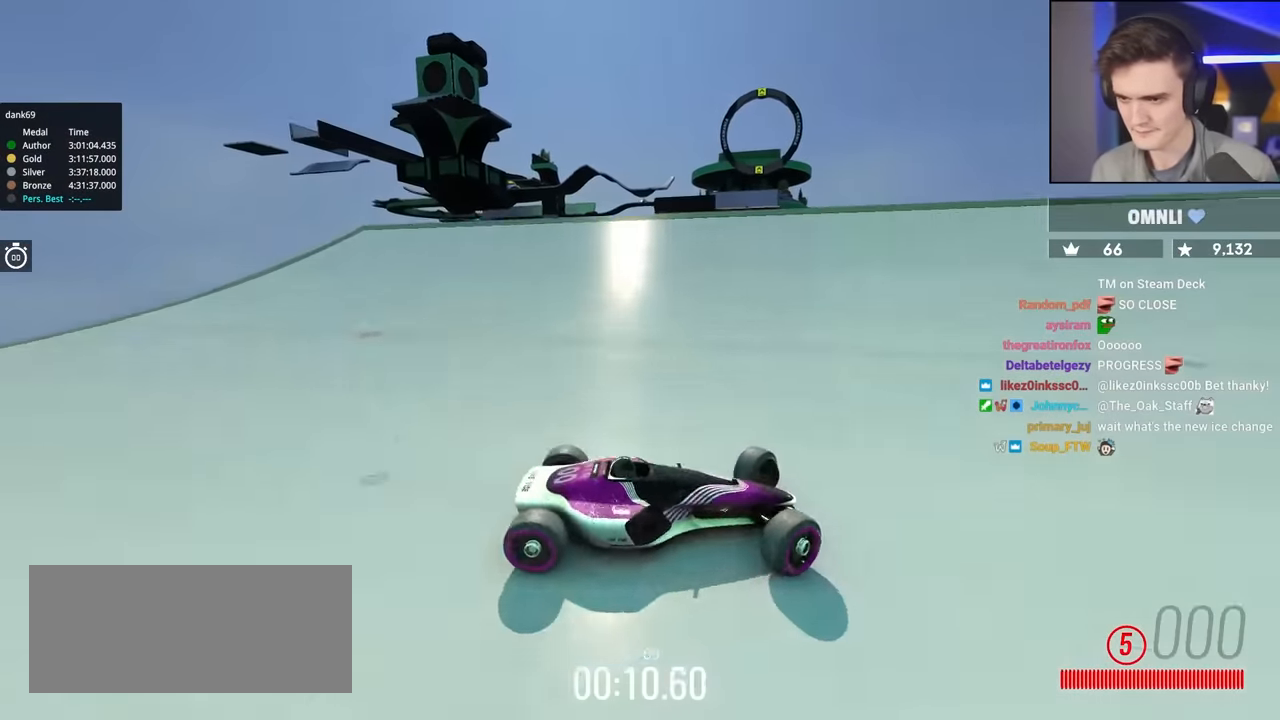
{"keys": ["left", "up"], "events": []}
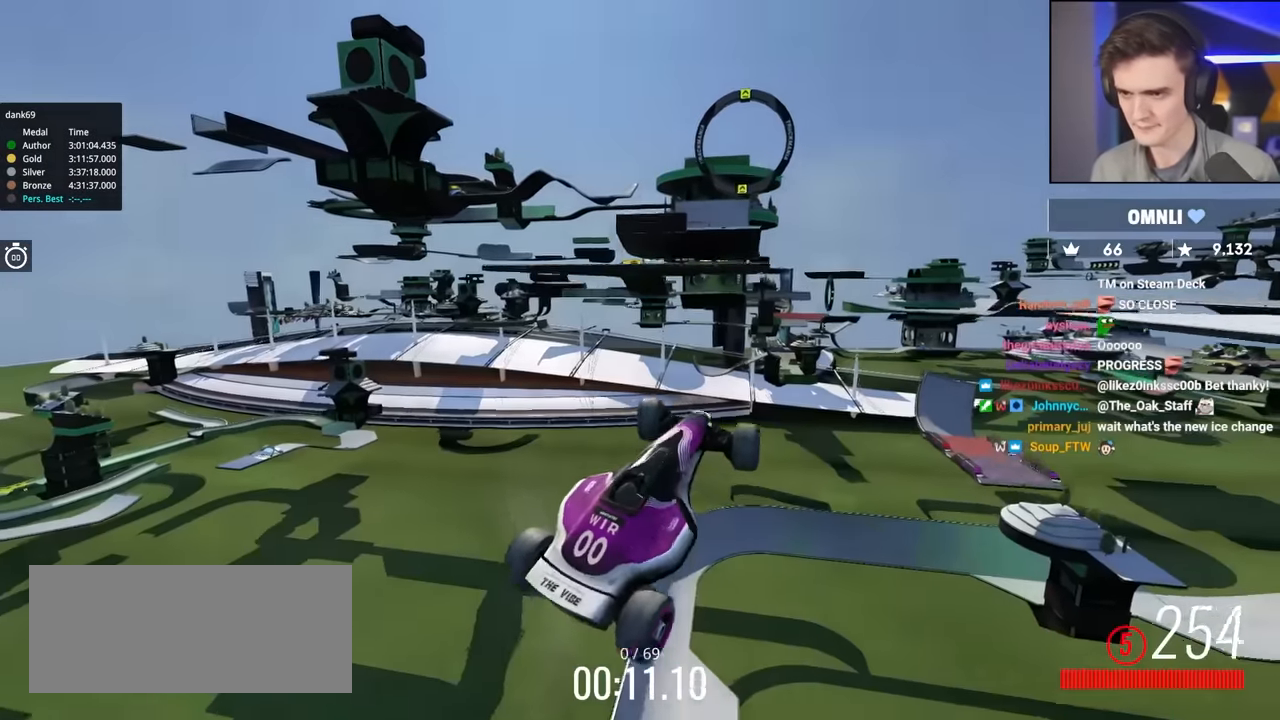
{"keys": ["left", "up"], "events": []}
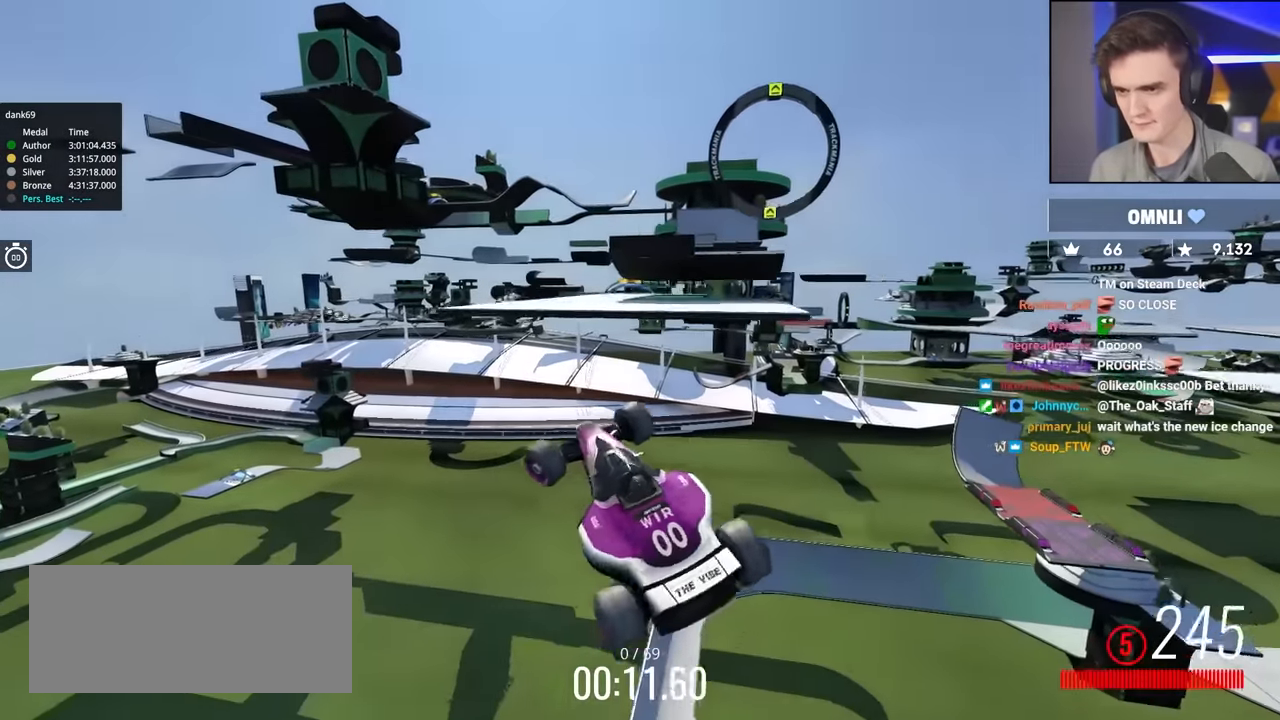
{"keys": ["left", "up"], "events": []}
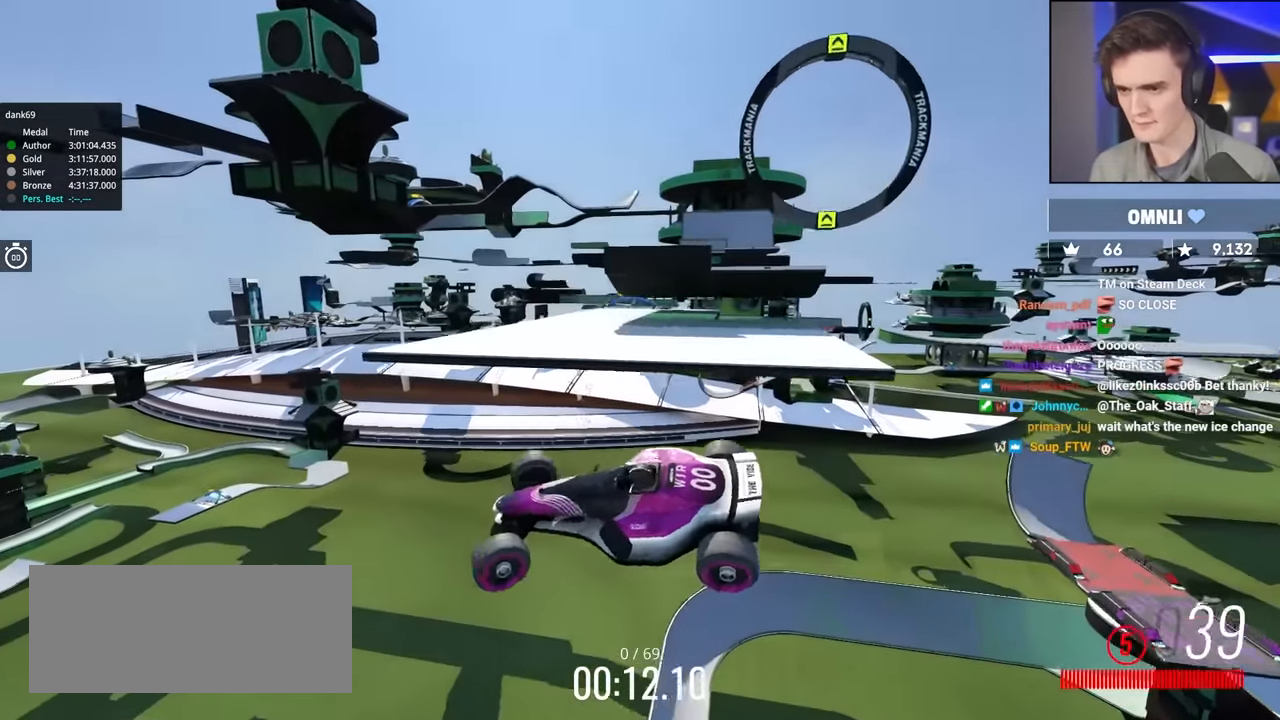
{"keys": ["left", "up"], "events": []}
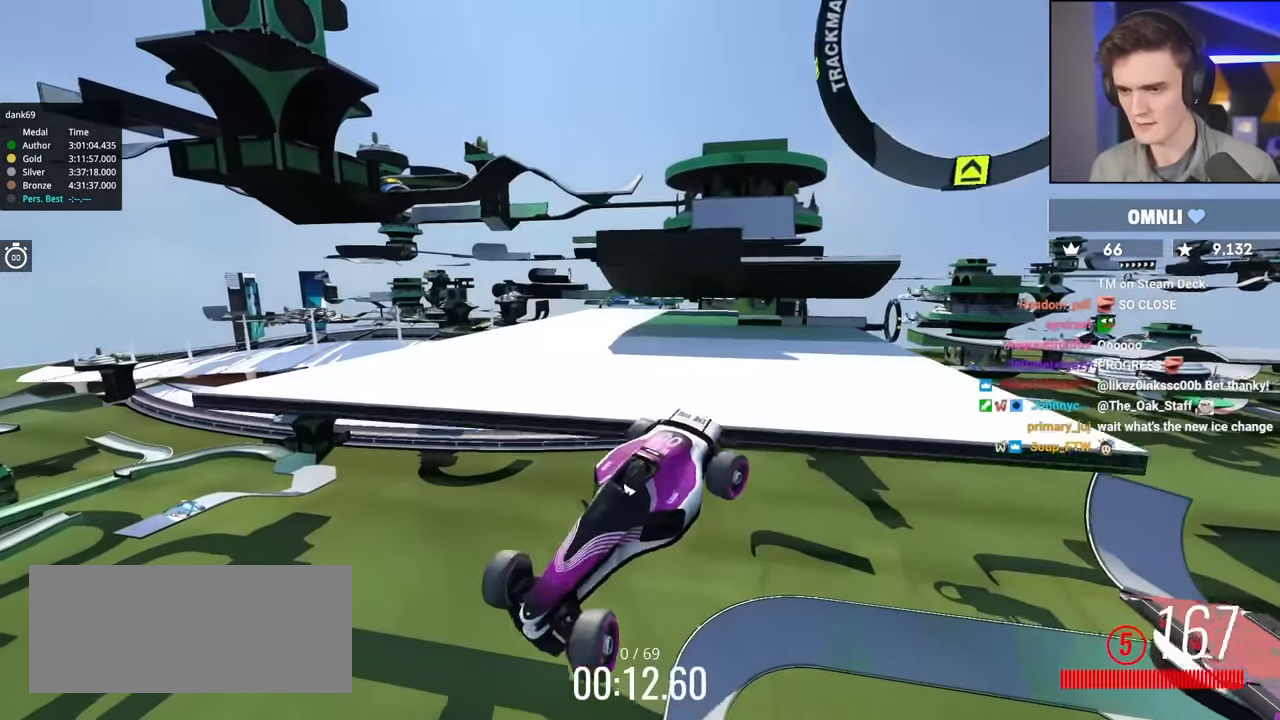
{"keys": ["left", "up"], "events": []}
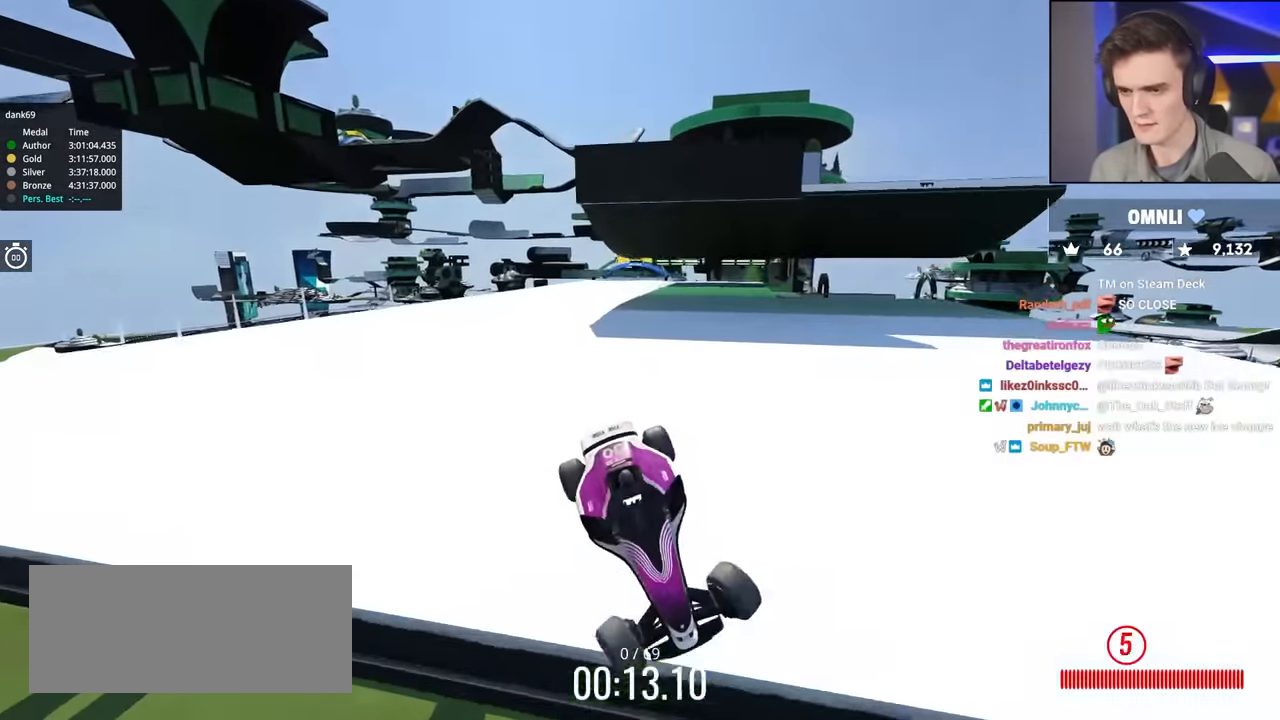
{"keys": ["left"], "events": [[217, "up", "up"]]}
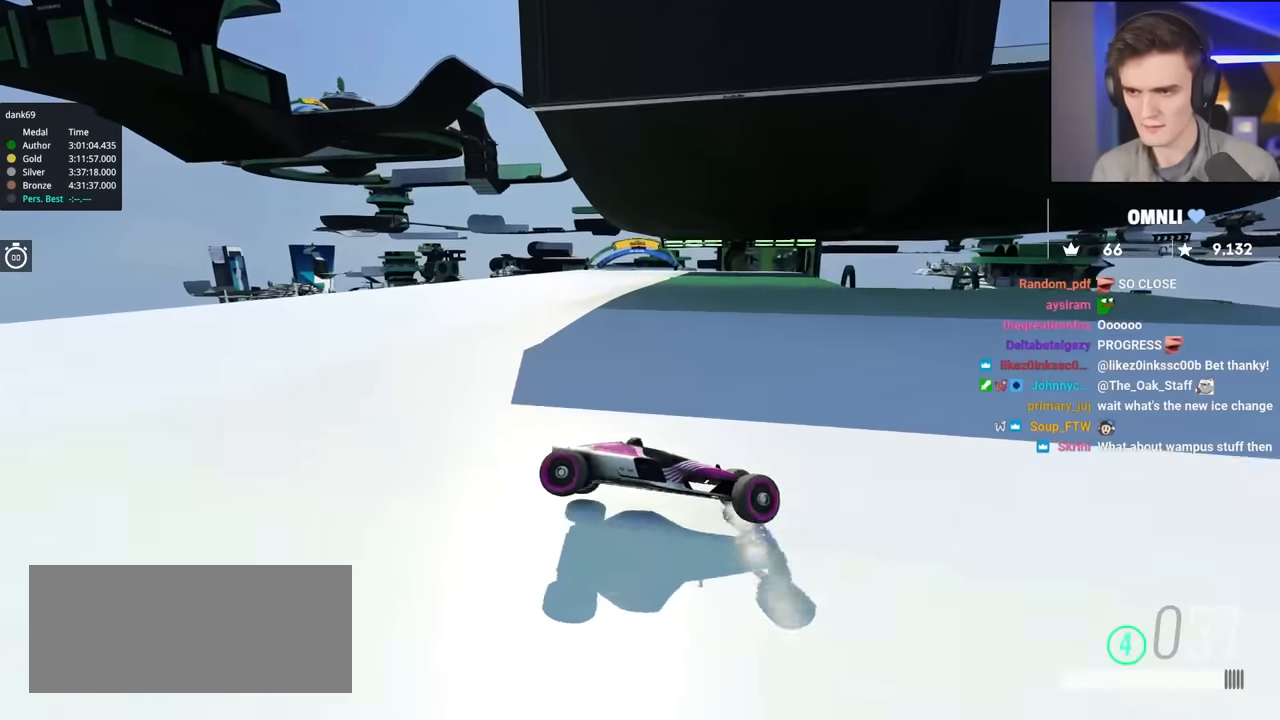
{"keys": ["up"], "events": [[317, "up", "down"], [417, "left", "up"]]}
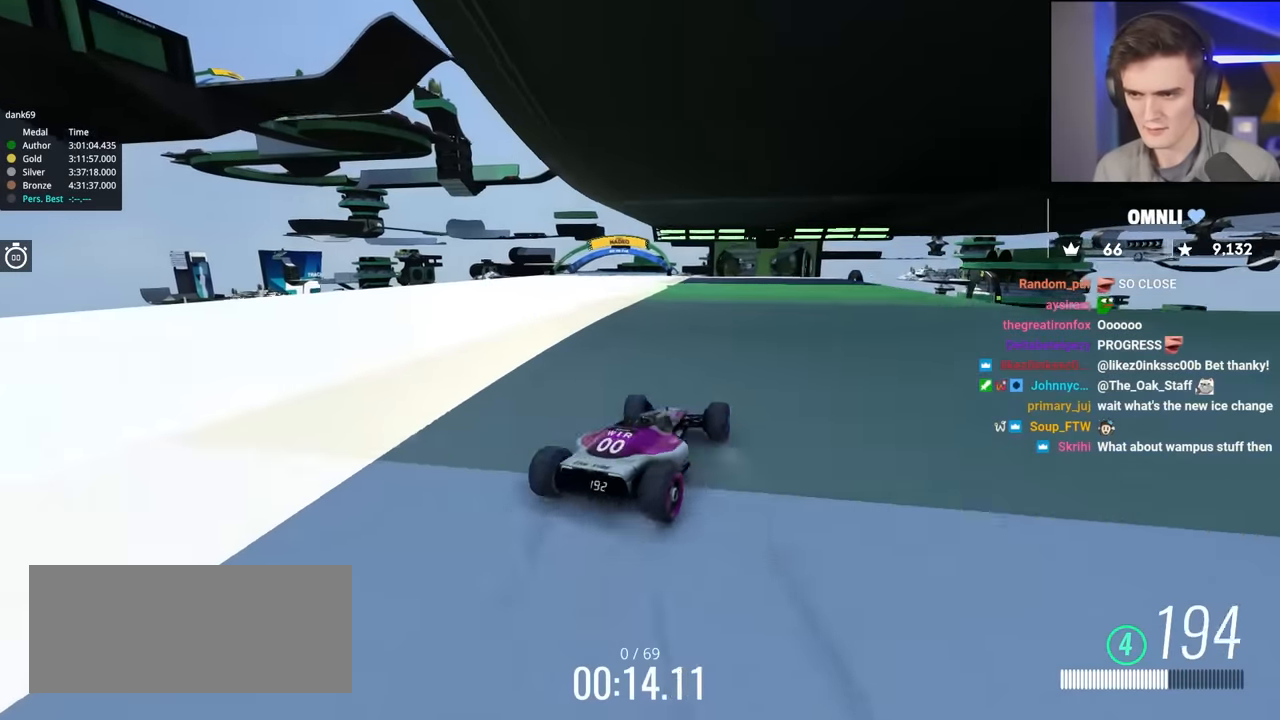
{"keys": ["right", "up"], "events": [[50, "right", "down"], [233, "right", "up"], [383, "right", "down"]]}
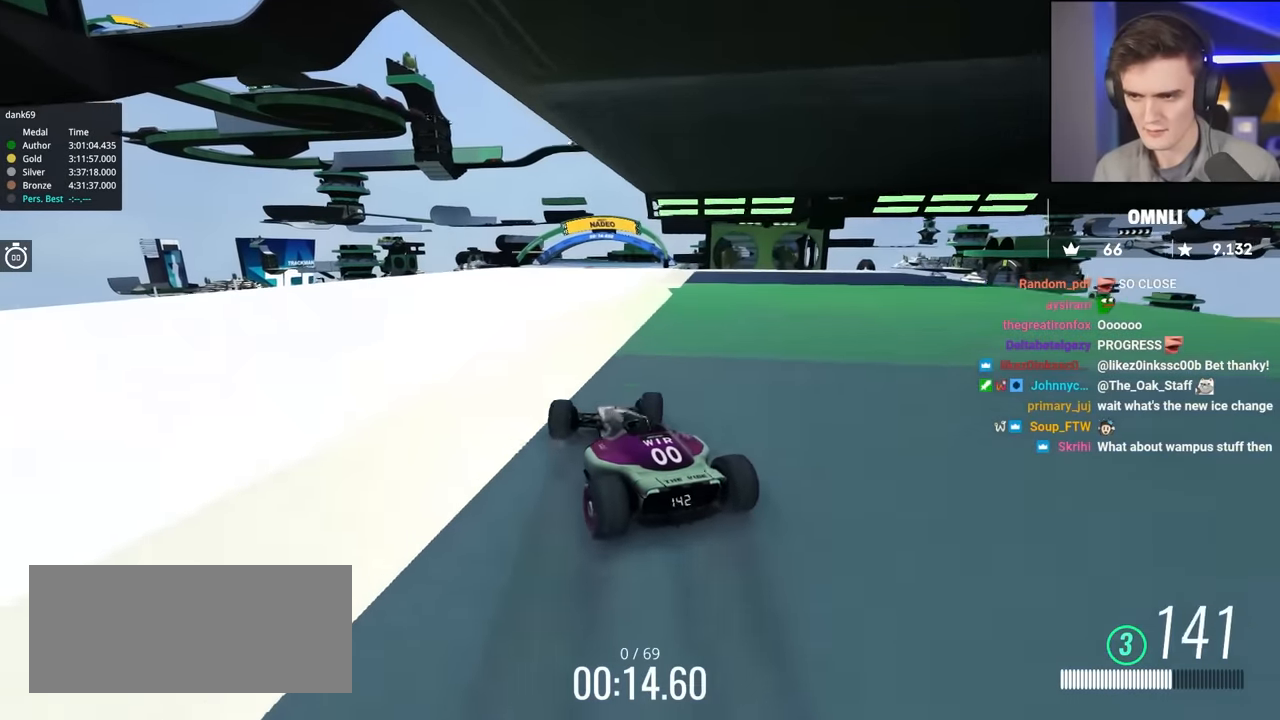
{"keys": ["right", "up"], "events": [[67, "right", "up"], [150, "right", "down"]]}
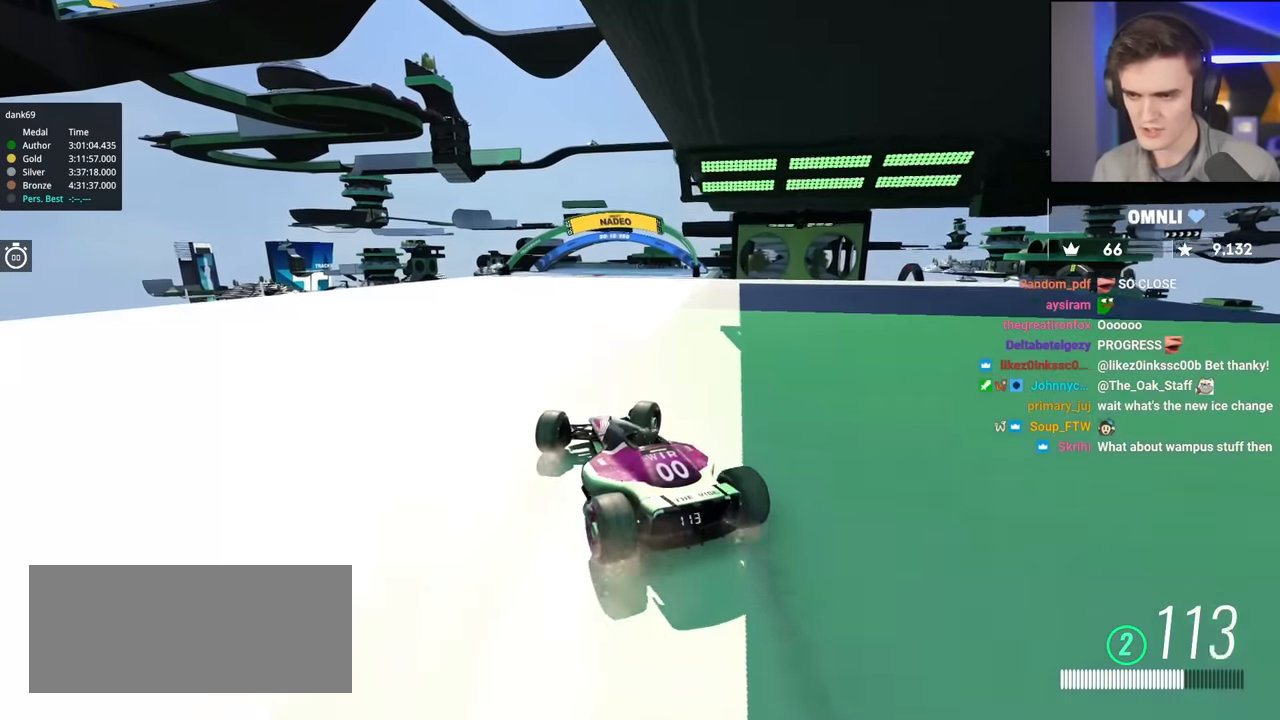
{"keys": ["up"], "events": [[133, "right", "up"]]}
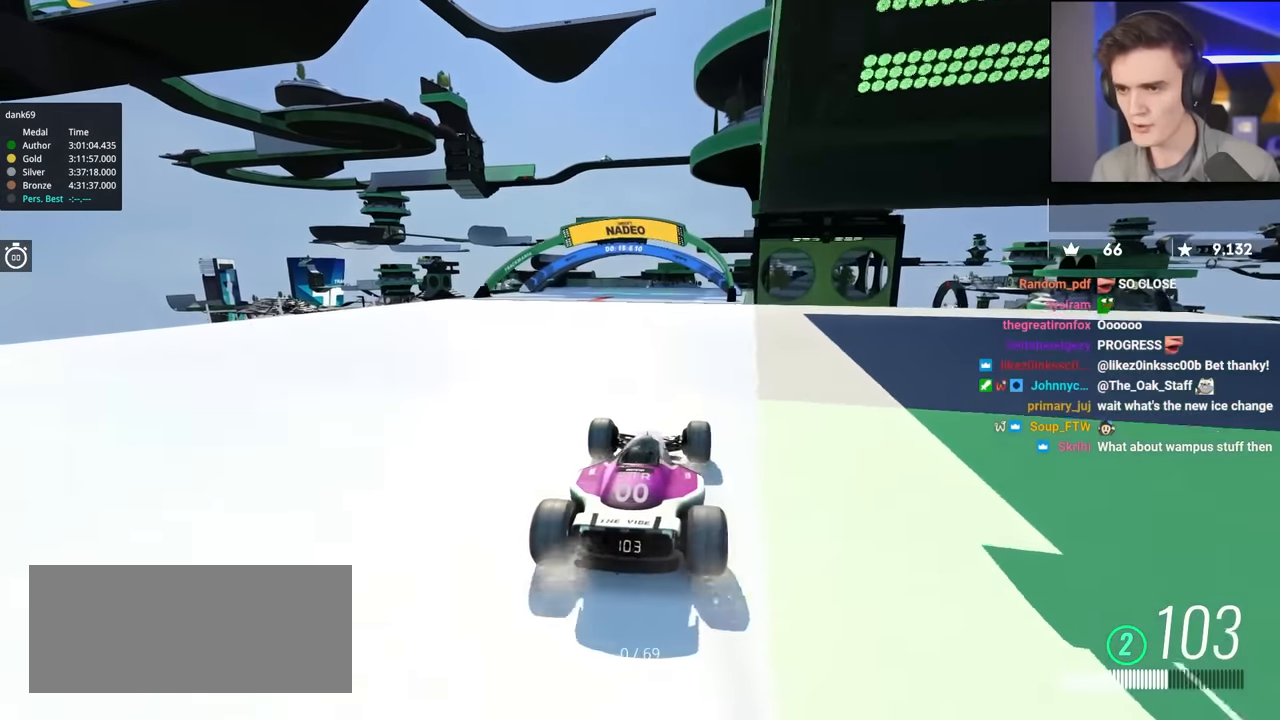
{"keys": ["up"], "events": [[50, "left", "down"], [150, "left", "up"], [283, "left", "down"], [433, "left", "up"]]}
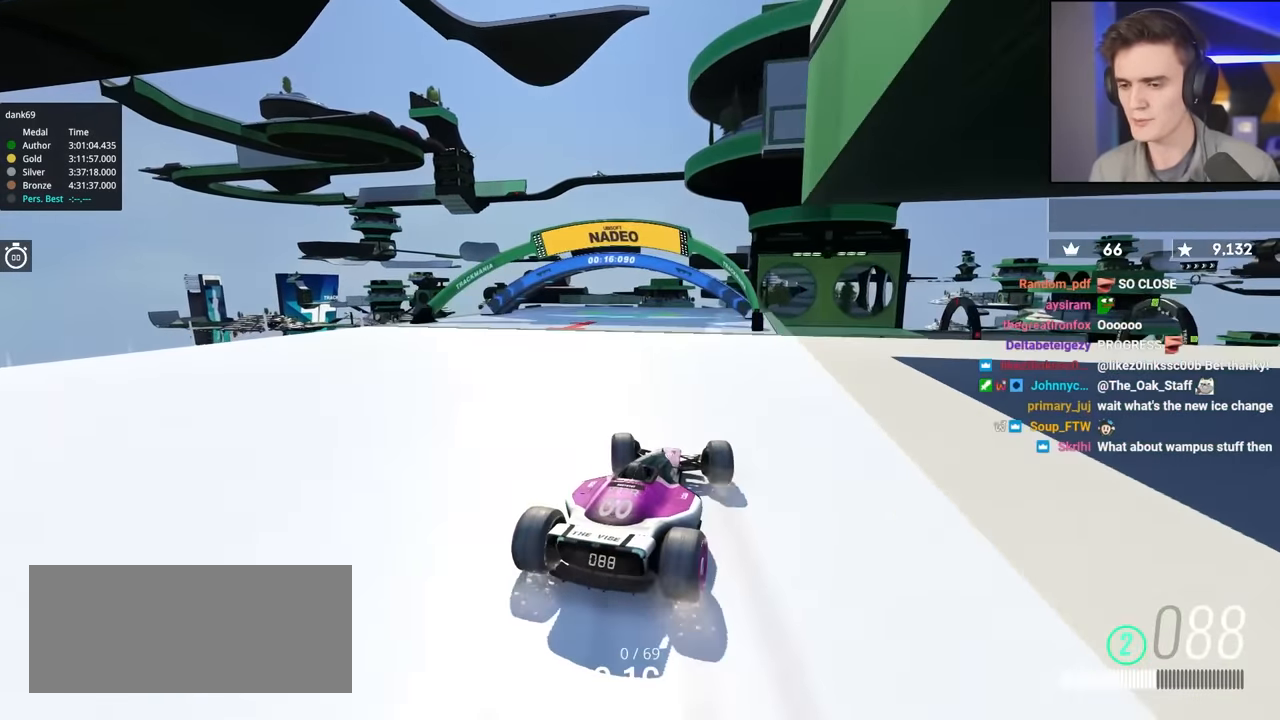
{"keys": ["up"], "events": [[67, "left", "down"], [217, "left", "up"]]}
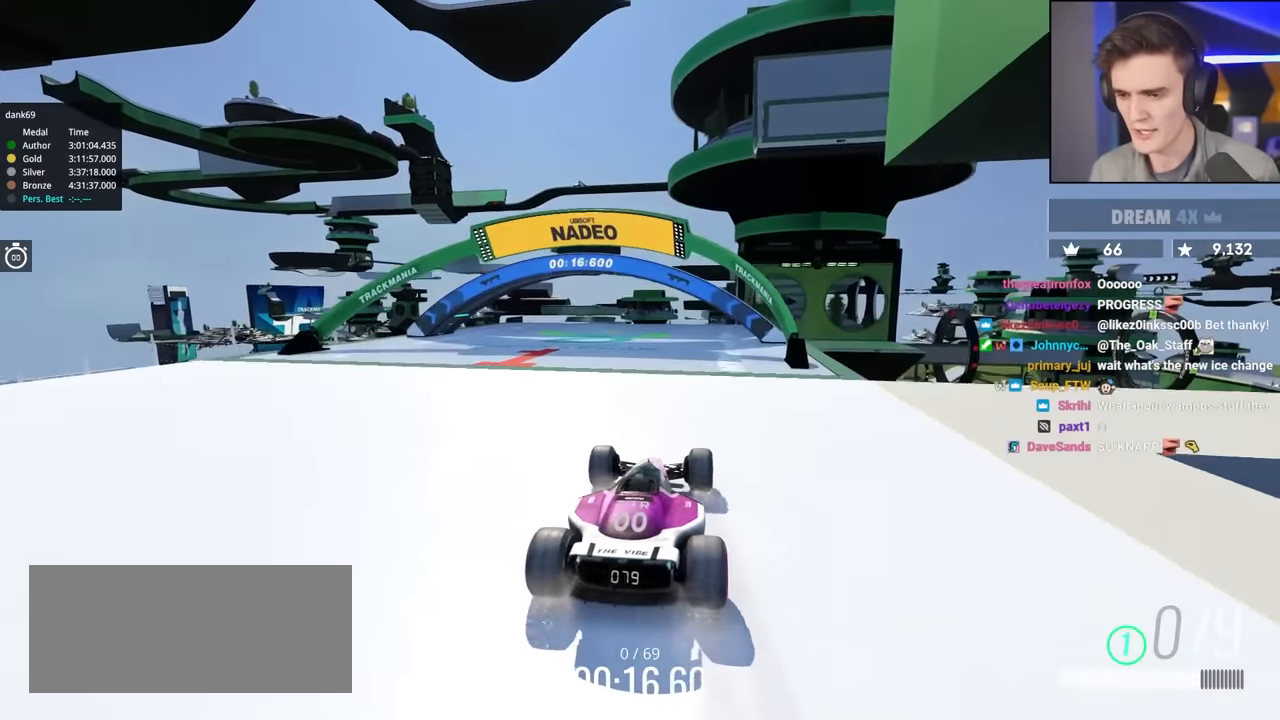
{"keys": ["up"], "events": [[133, "right", "down"], [183, "right", "up"], [417, "right", "down"], [500, "right", "up"]]}
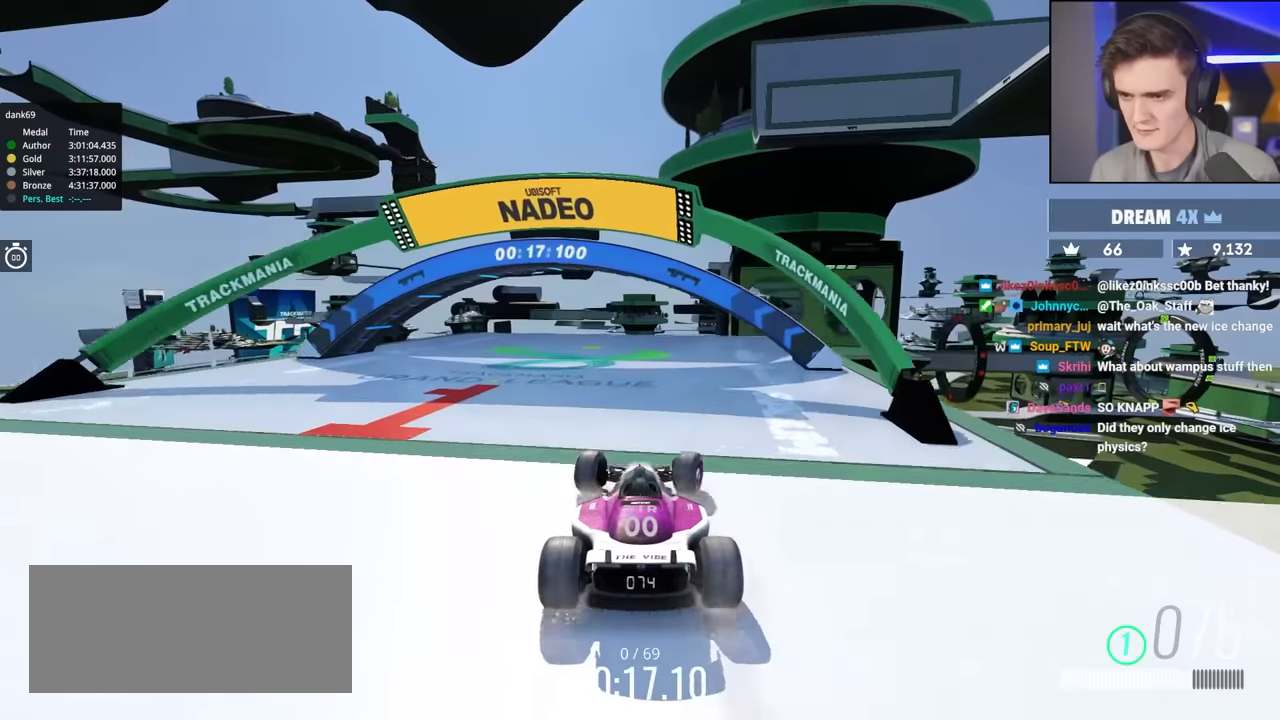
{"keys": ["up"], "events": []}
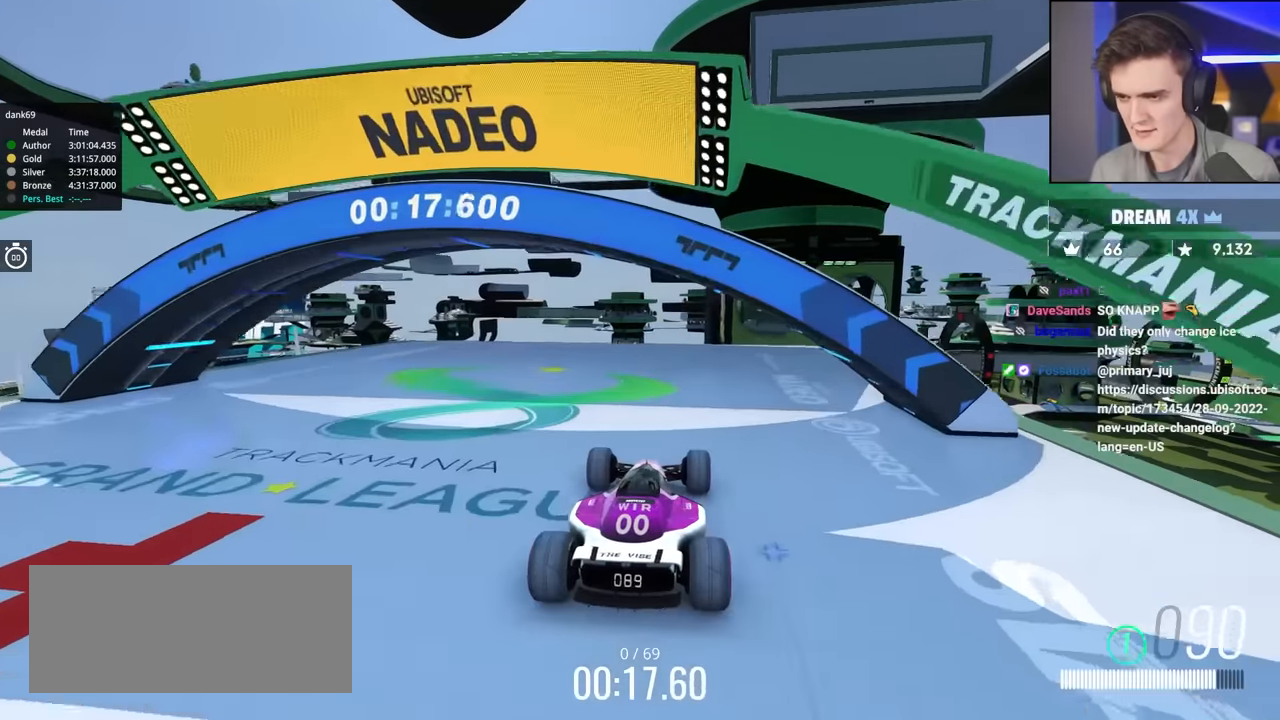
{"keys": ["up"], "events": [[67, "left", "down"], [117, "left", "up"]]}
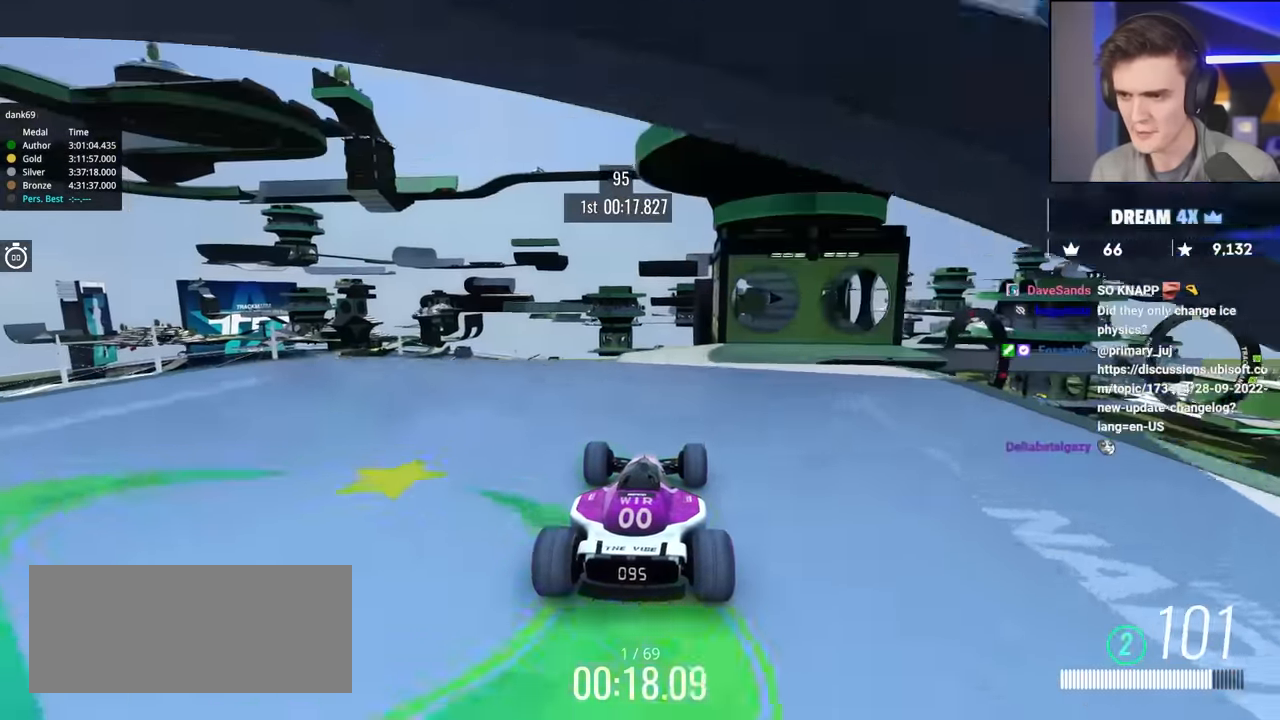
{"keys": ["left", "up"], "events": [[217, "right", "down"], [317, "right", "up"], [450, "left", "down"]]}
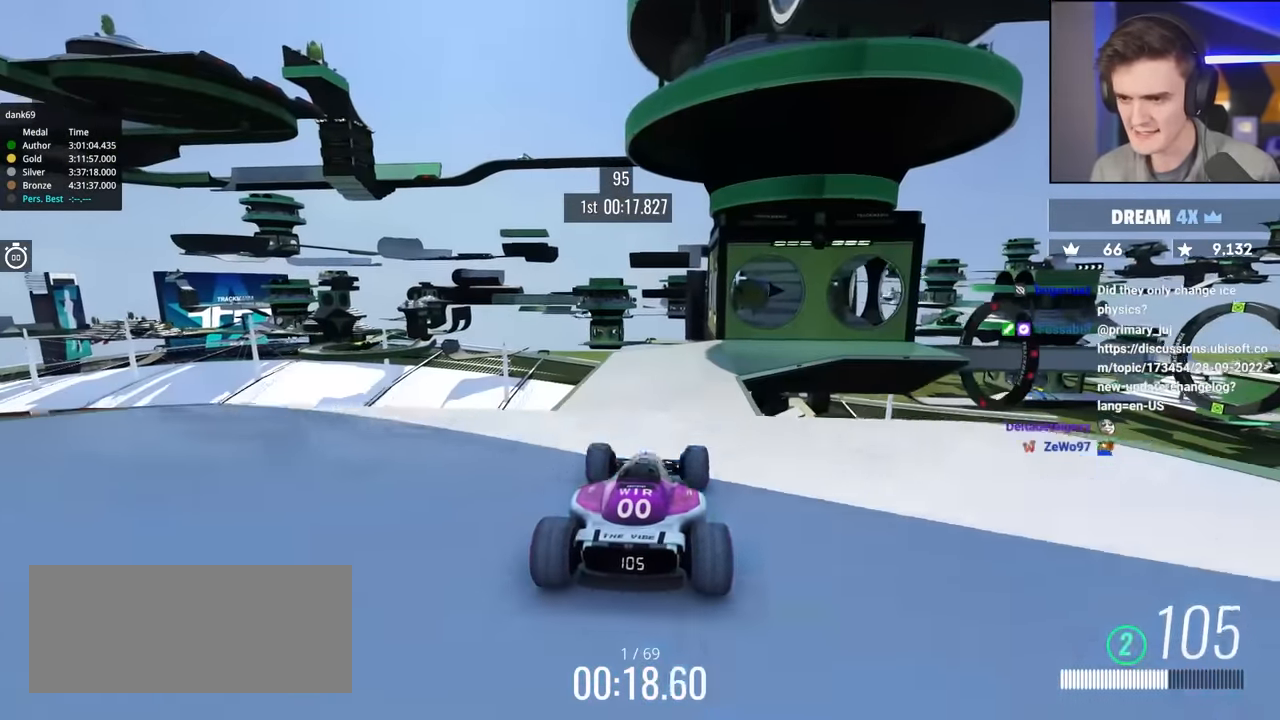
{"keys": ["up"], "events": [[100, "left", "up"]]}
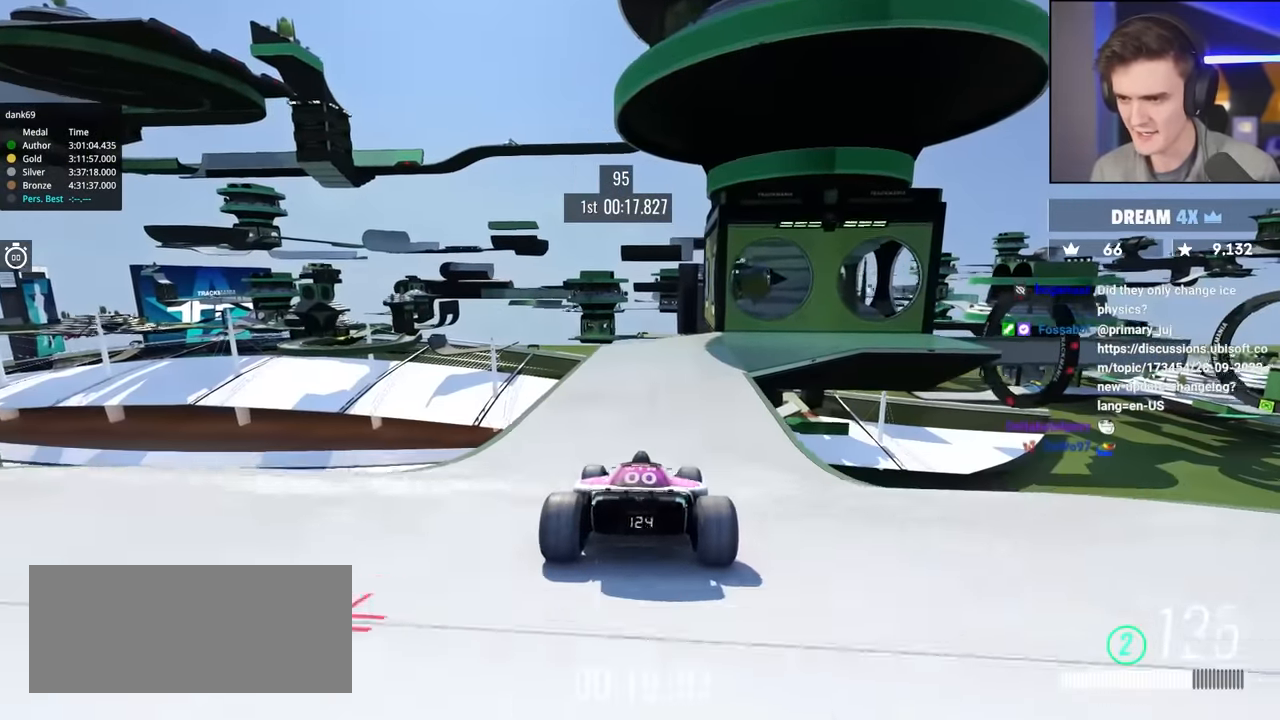
{"keys": ["right", "up"], "events": [[350, "right", "down"]]}
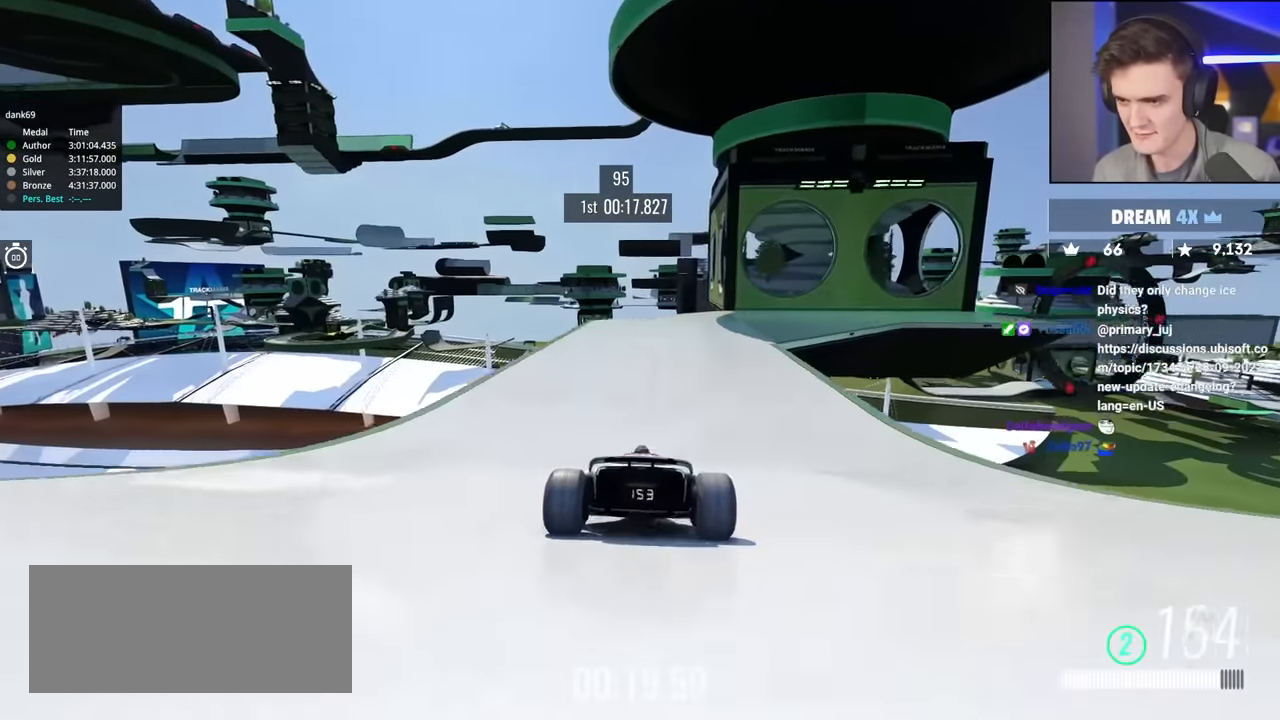
{"keys": ["right", "up"], "events": []}
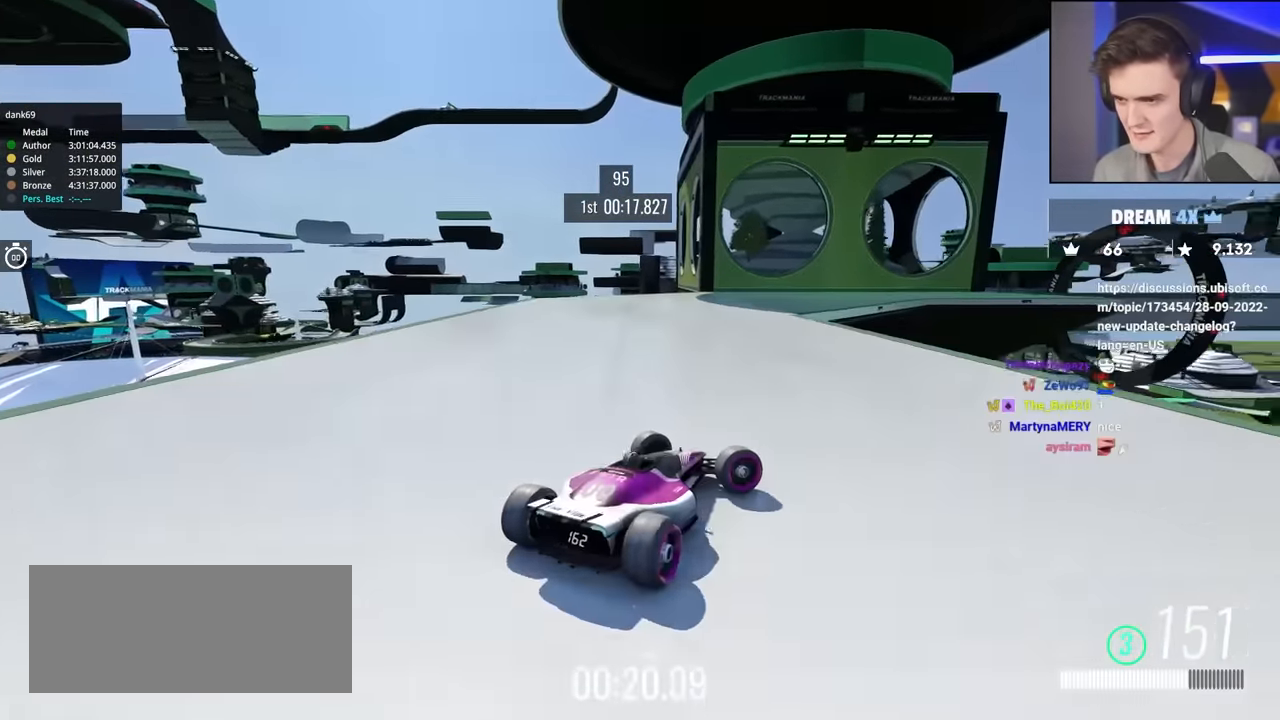
{"keys": ["up"], "events": [[150, "right", "up"], [234, "left", "down"], [417, "left", "up"]]}
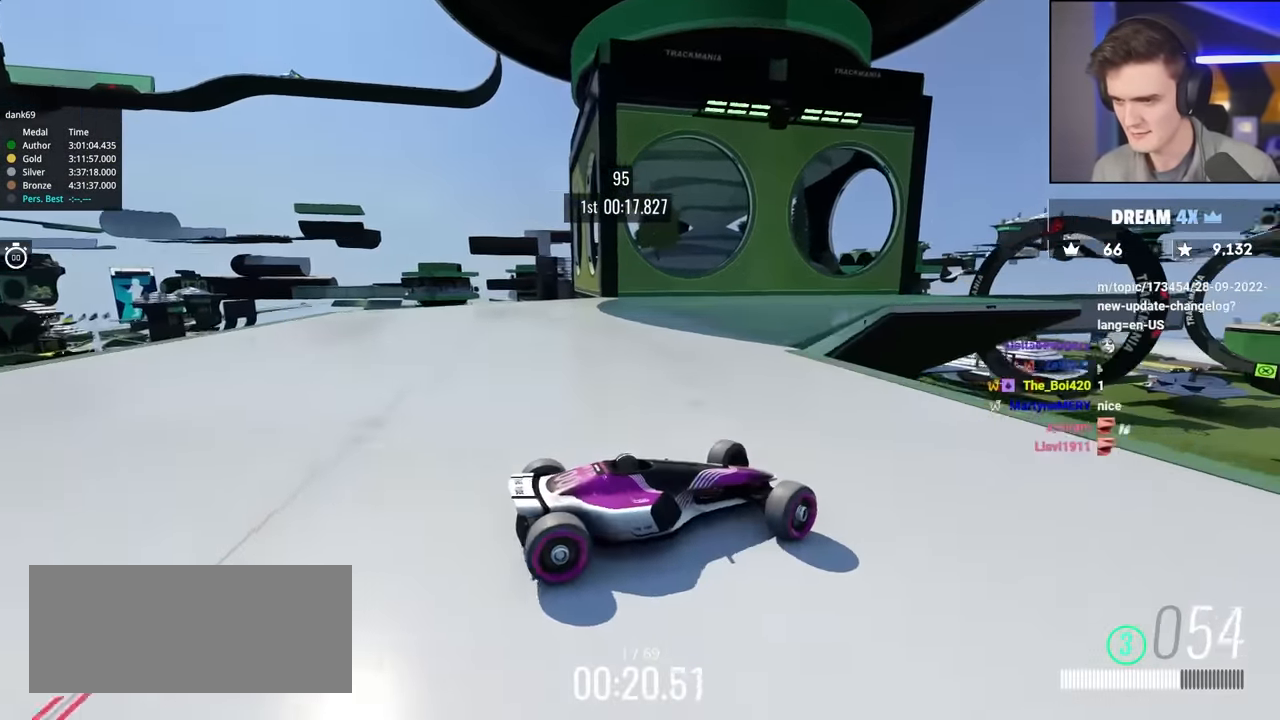
{"keys": ["left"], "events": [[17, "left", "down"], [500, "up", "up"]]}
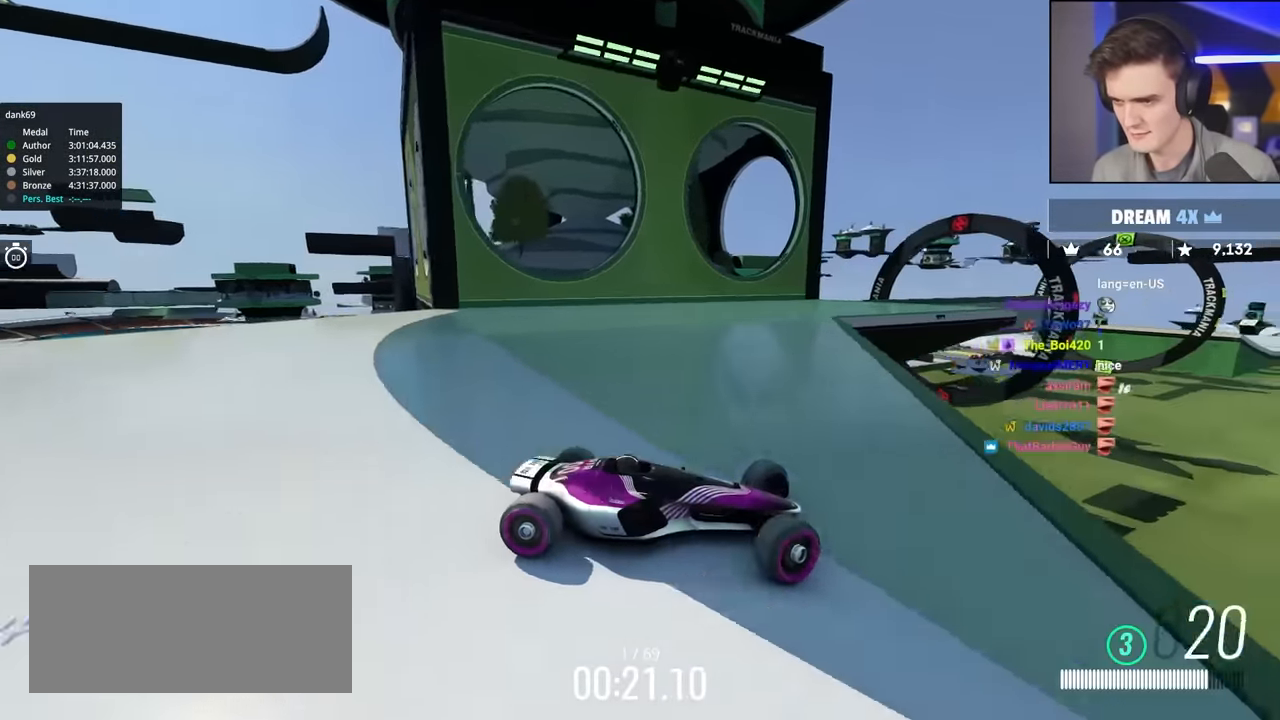
{"keys": ["left"], "events": [[134, "up", "down"], [500, "up", "up"]]}
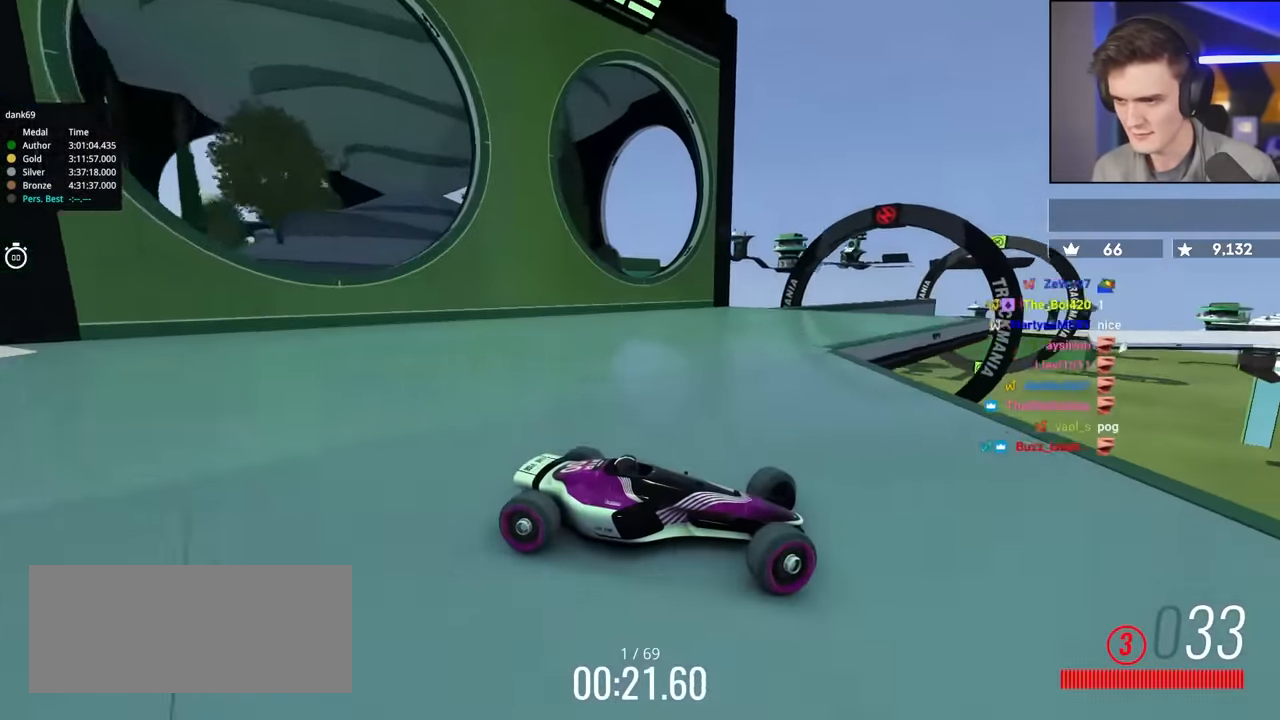
{"keys": ["left", "up"], "events": [[50, "up", "down"], [384, "up", "up"], [484, "up", "down"]]}
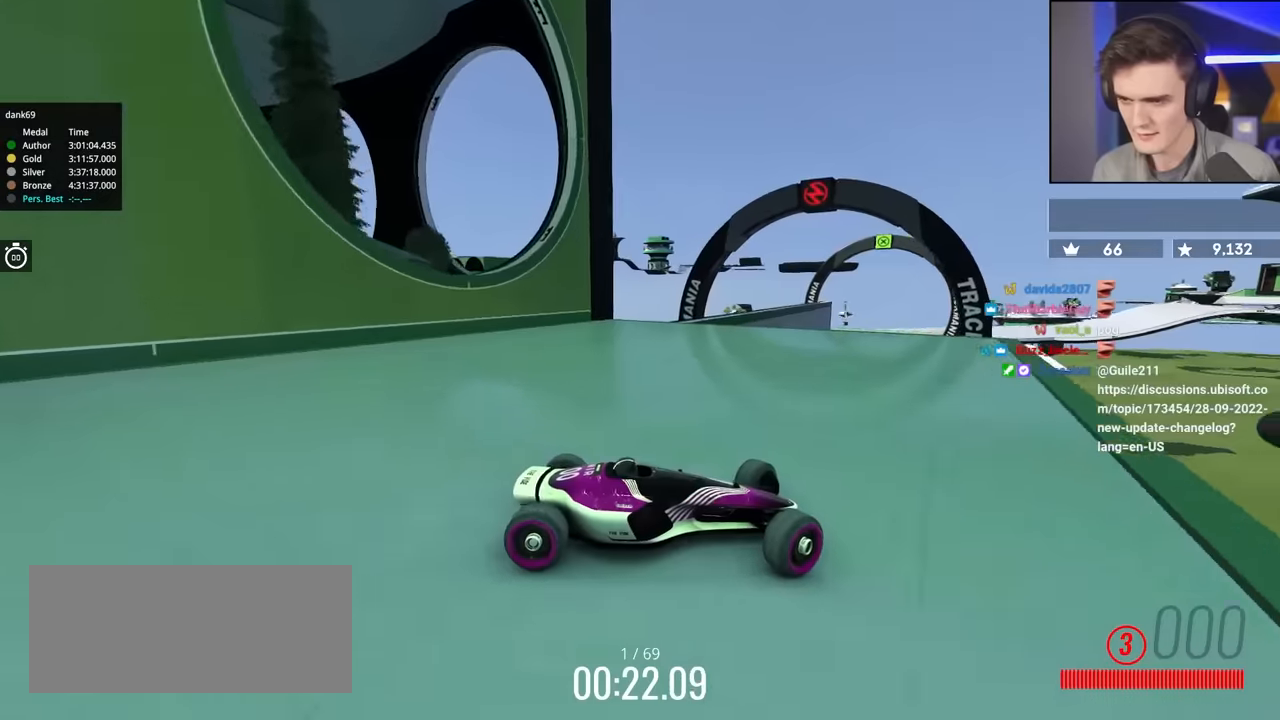
{"keys": ["left", "up"], "events": []}
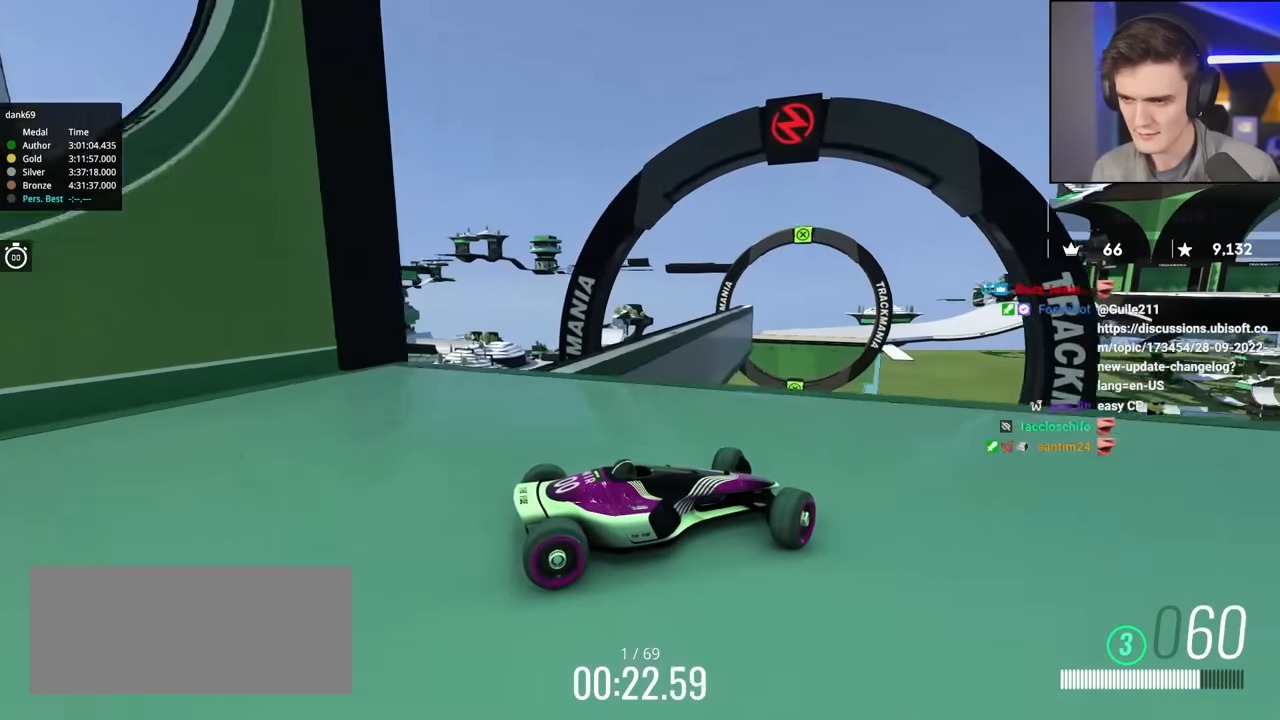
{"keys": ["left", "up"], "events": []}
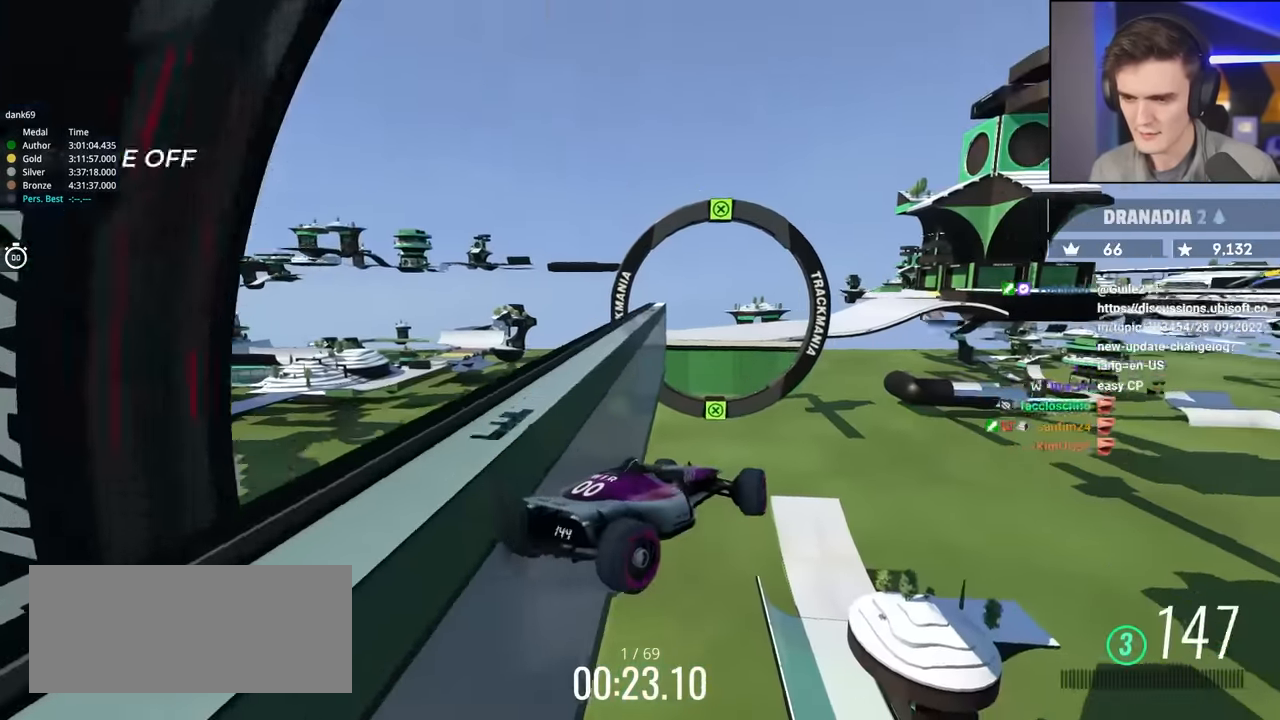
{"keys": ["up"], "events": [[100, "left", "up"]]}
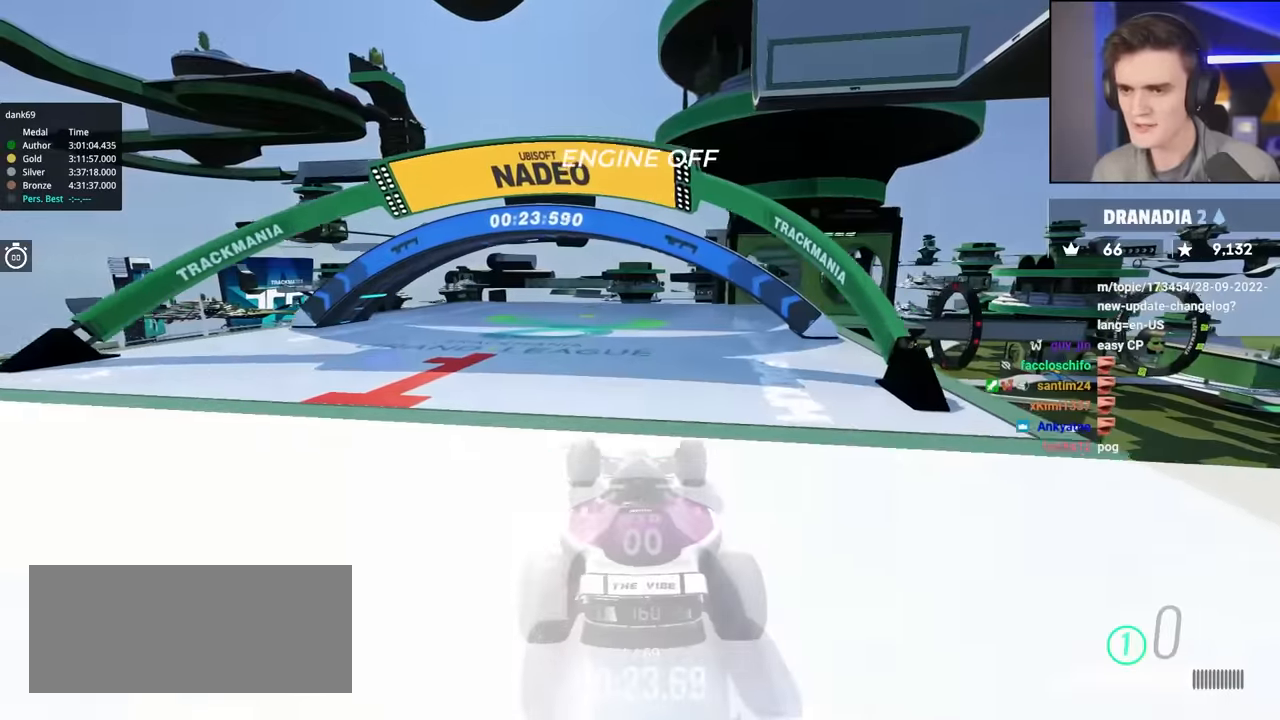
{"keys": ["up"], "events": []}
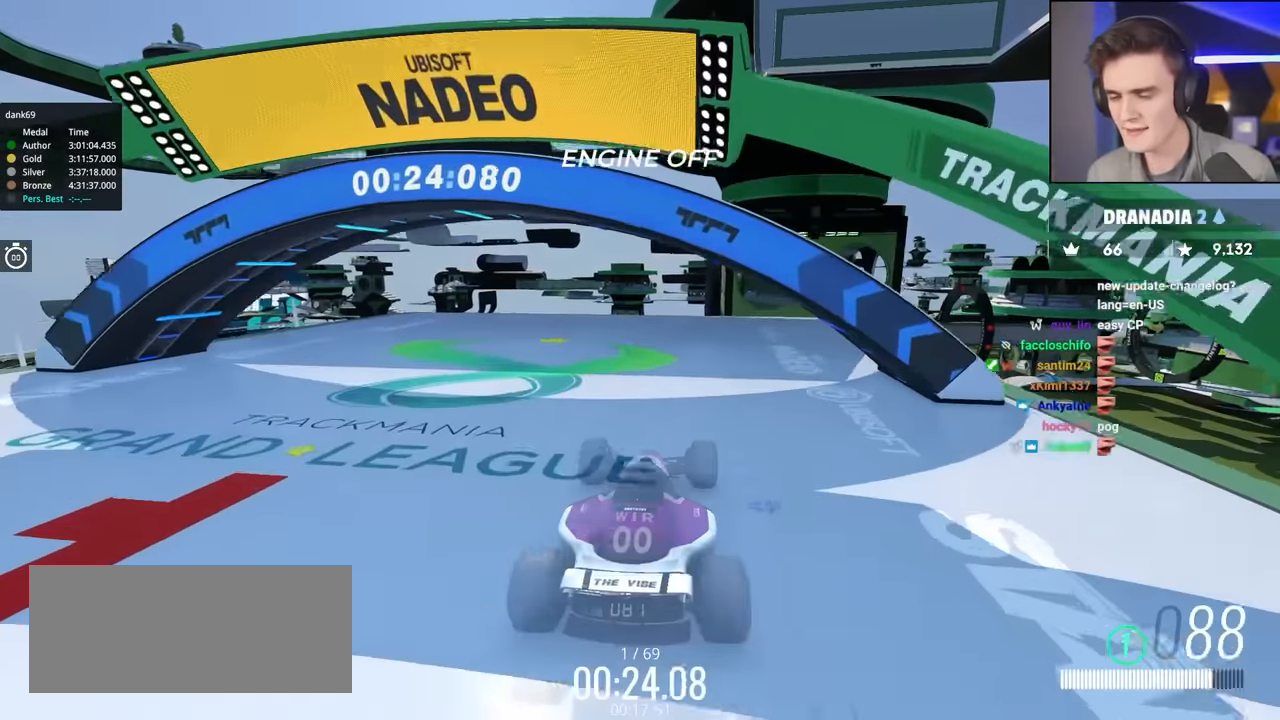
{"keys": ["left", "up"], "events": [[34, "left", "down"], [84, "left", "up"], [217, "left", "down"]]}
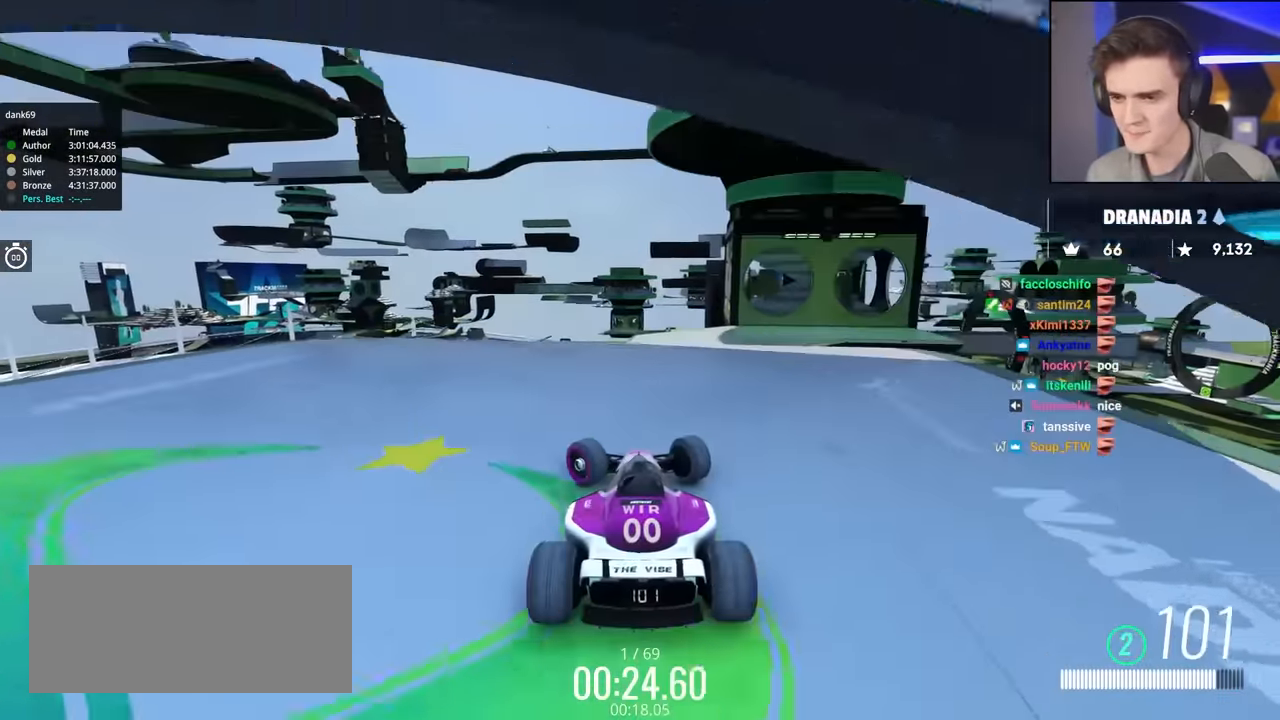
{"keys": ["right", "up"], "events": [[100, "left", "up"], [234, "right", "down"]]}